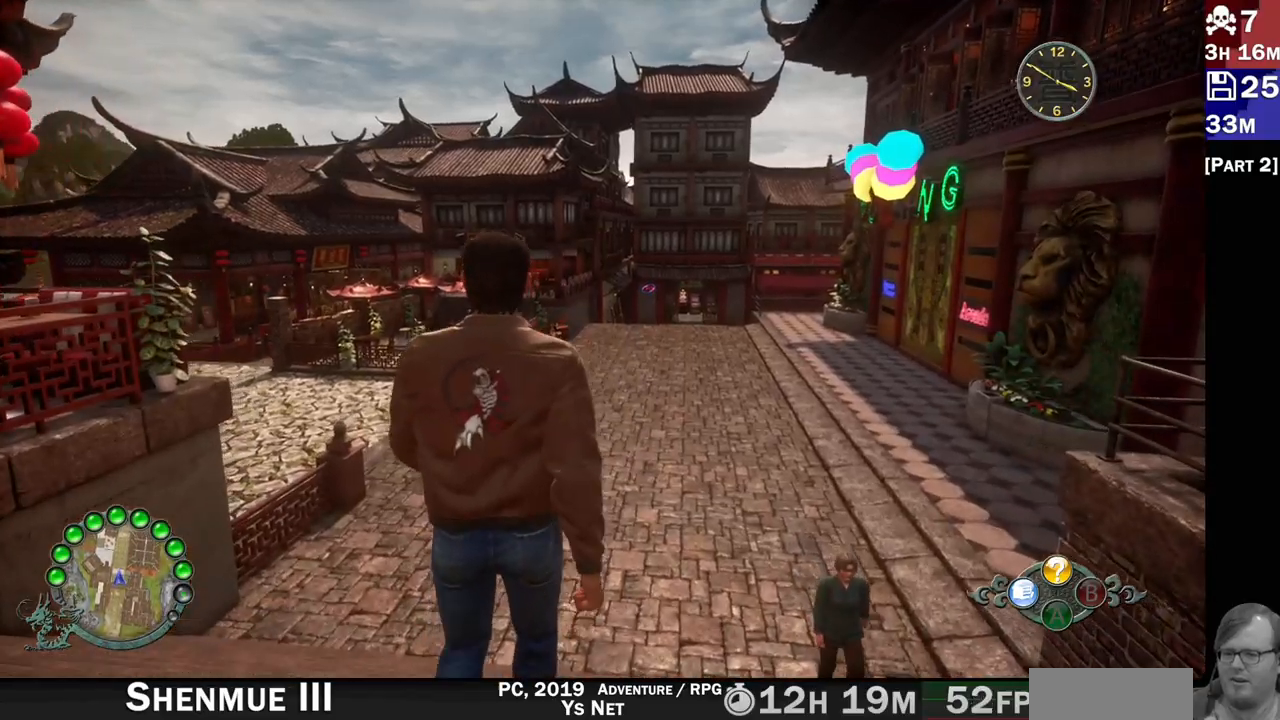
Gameplay with a controller (PlayStation layout); each line is a JSON object with the inputs held at the frame after it (dt_ms = milliseconds from this image to that frame). "events" lists button and stick changes between this image and that frame as [ms after this image, input, new state], when the widget could be followed in between. Not read: L1.
{"dt_ms": 500, "buttons": ["R2"], "left_stick": "up", "right_stick": "down-right", "events": []}
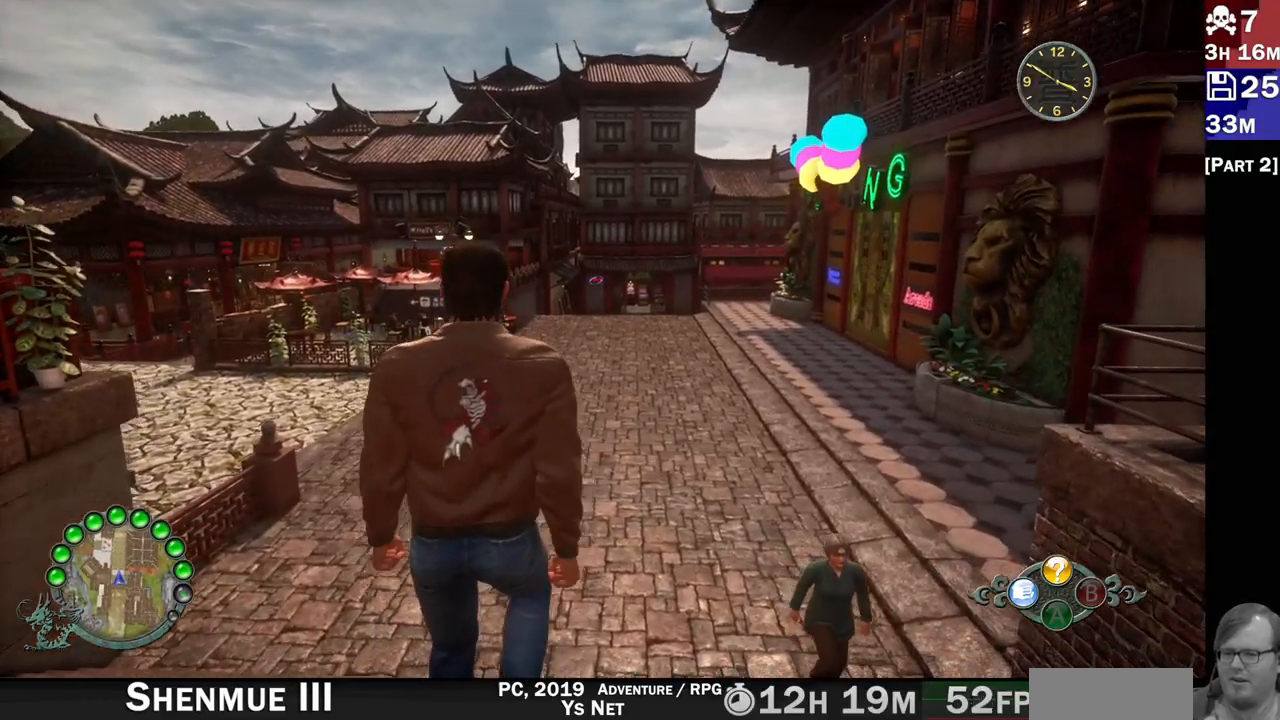
{"dt_ms": 500, "buttons": ["R2"], "left_stick": "up", "right_stick": "right", "events": [[50, "right_stick", "right"]]}
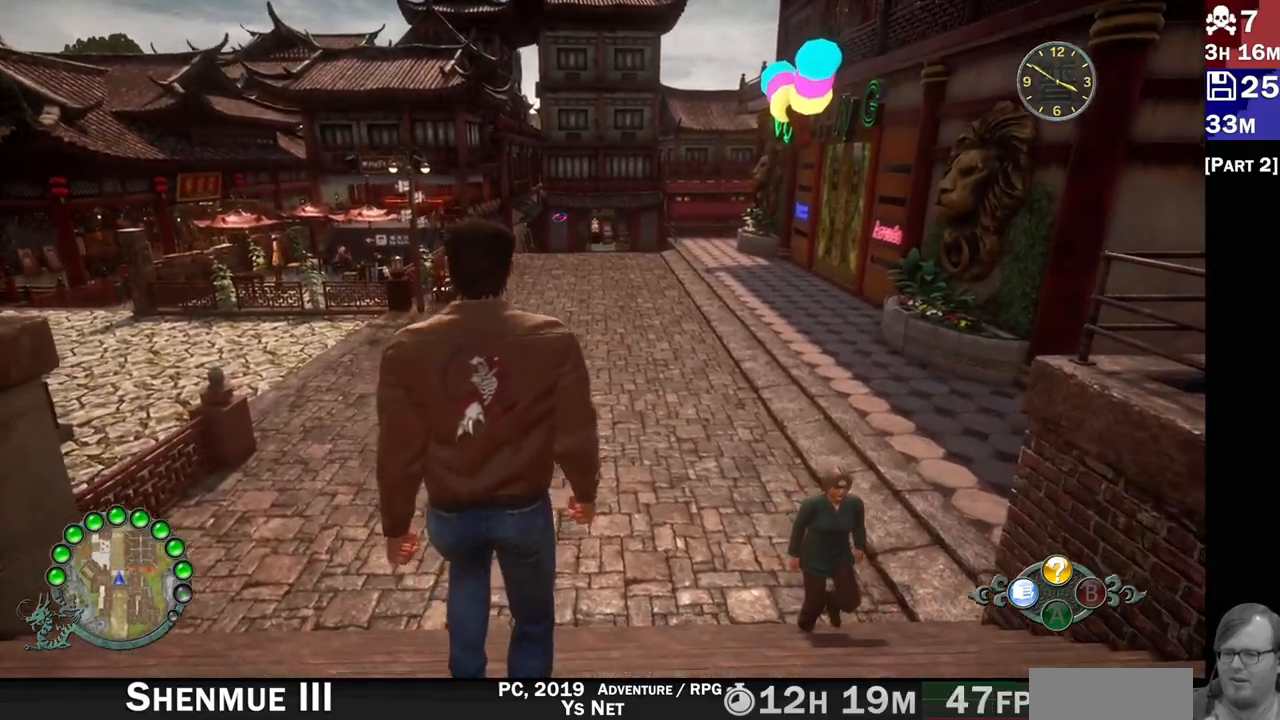
{"dt_ms": 500, "buttons": ["R2"], "left_stick": "up", "right_stick": "center", "events": [[83, "right_stick", "center"]]}
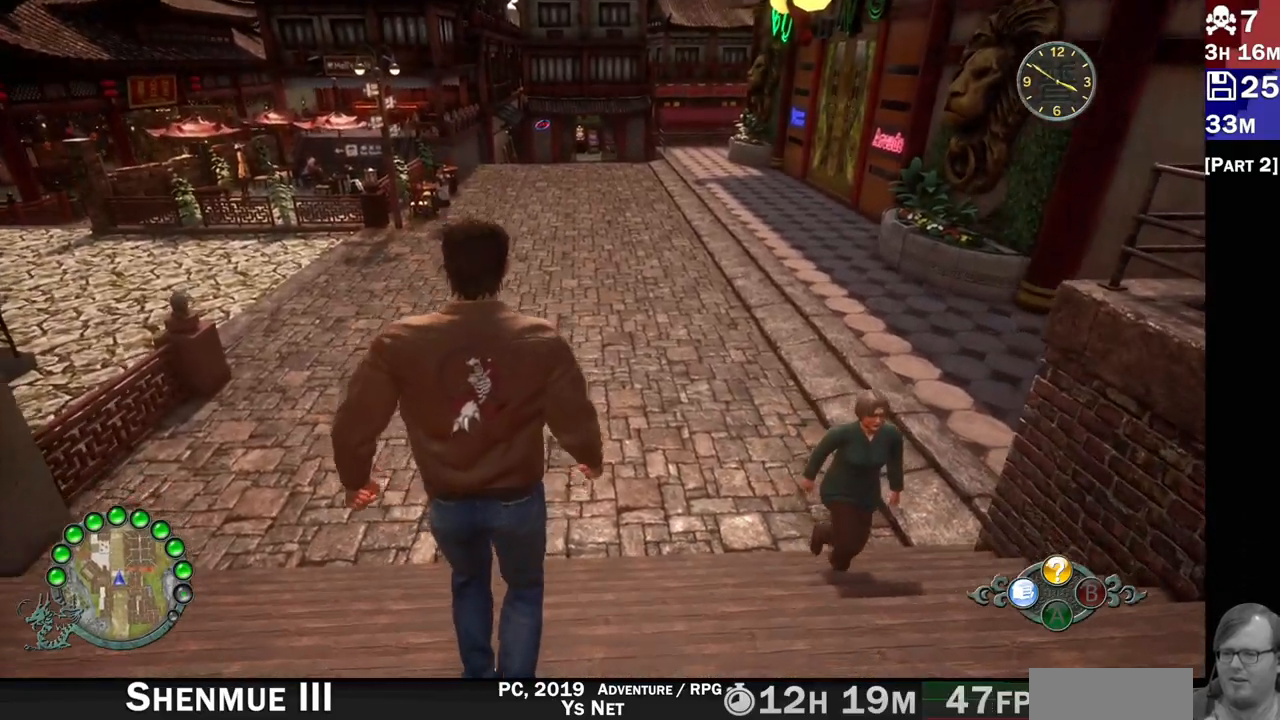
{"dt_ms": 500, "buttons": ["R2"], "left_stick": "up", "right_stick": "up", "events": [[100, "right_stick", "up"]]}
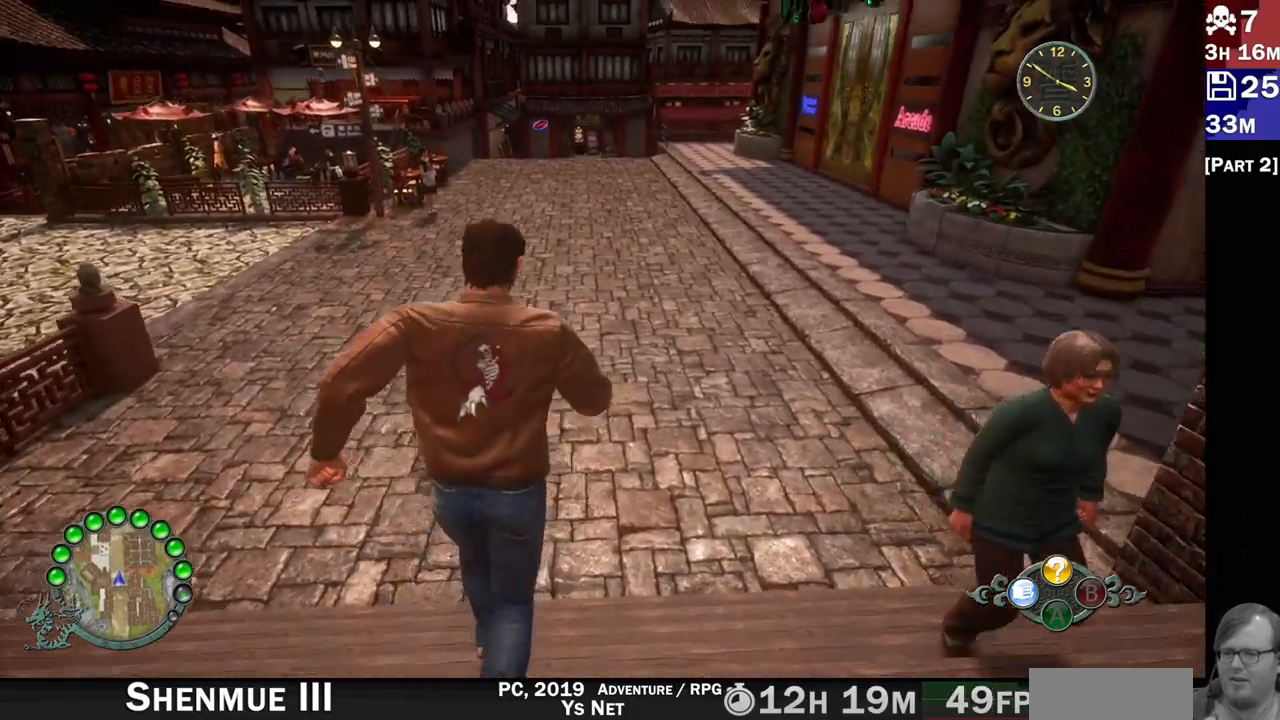
{"dt_ms": 500, "buttons": ["R2"], "left_stick": "up", "right_stick": "left", "events": [[150, "right_stick", "left"]]}
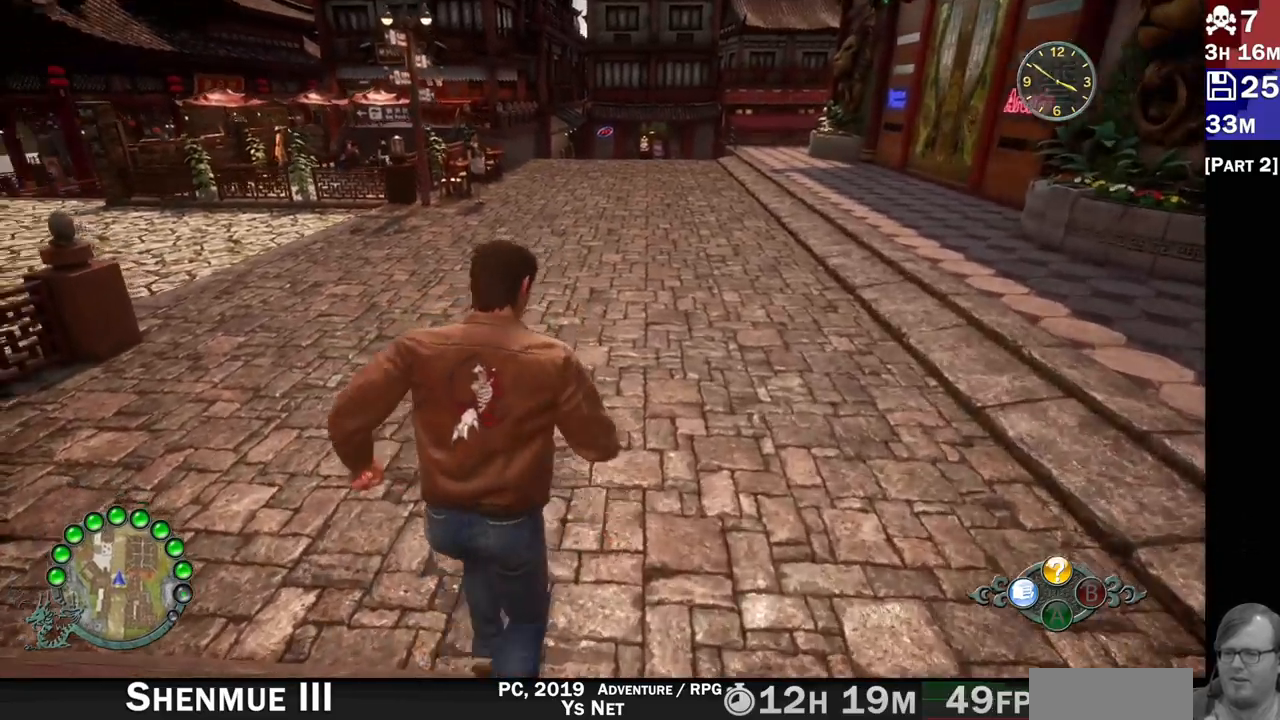
{"dt_ms": 500, "buttons": ["R2"], "left_stick": "up-right", "right_stick": "left", "events": [[217, "left_stick", "up-right"]]}
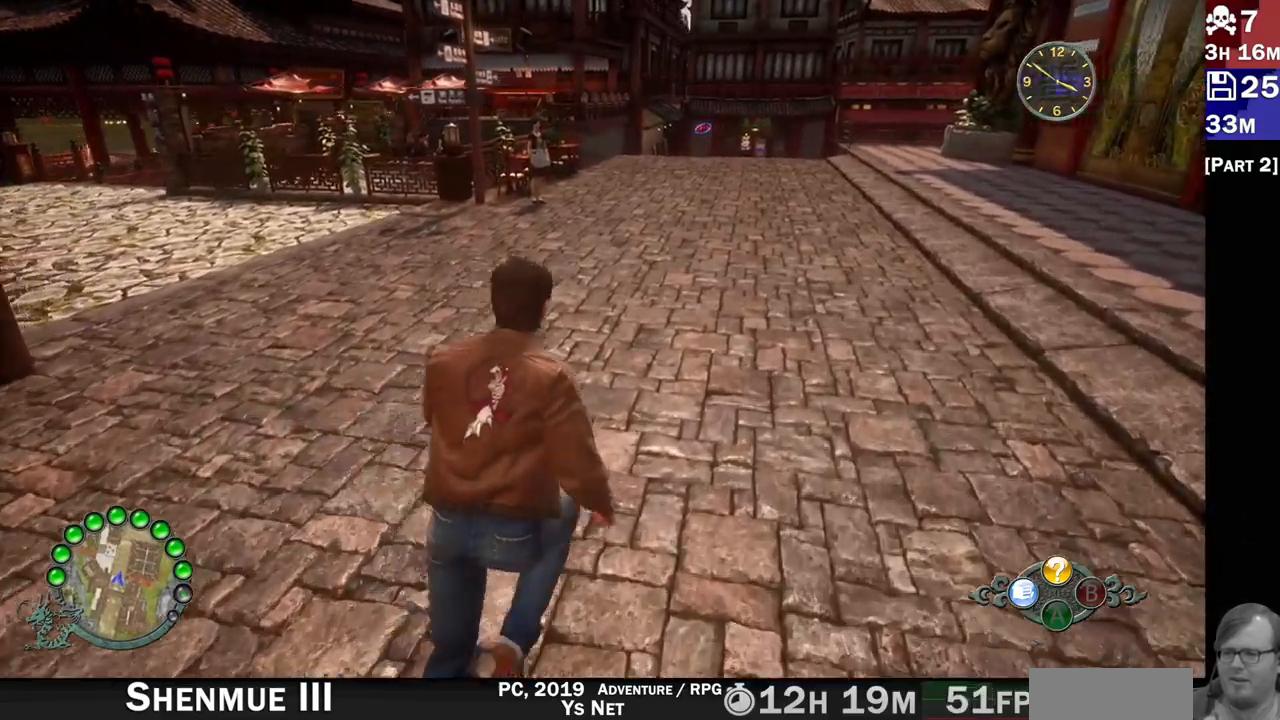
{"dt_ms": 500, "buttons": [], "left_stick": "up-right", "right_stick": "left", "events": [[383, "R2", "up"]]}
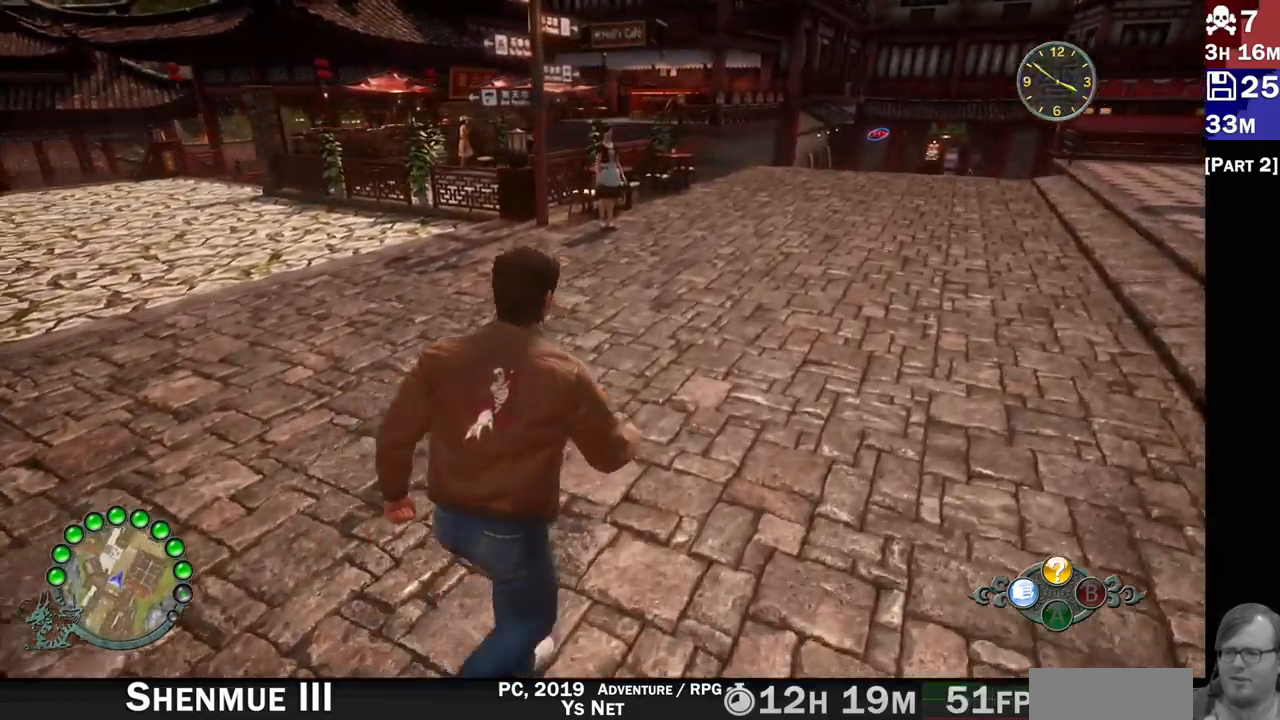
{"dt_ms": 1000, "buttons": [], "left_stick": "up-right", "right_stick": "center"}
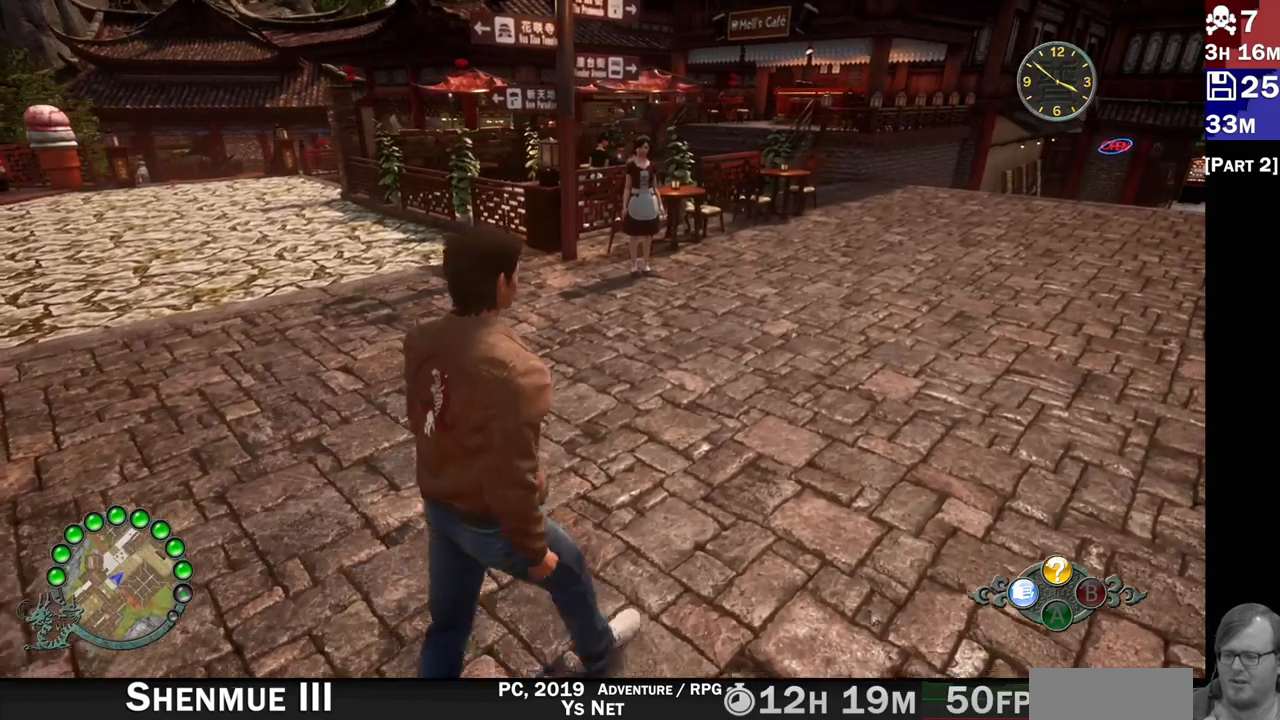
{"dt_ms": 500, "buttons": [], "left_stick": "up-right", "right_stick": "center", "events": [[100, "right_stick", "up-left"], [317, "right_stick", "center"]]}
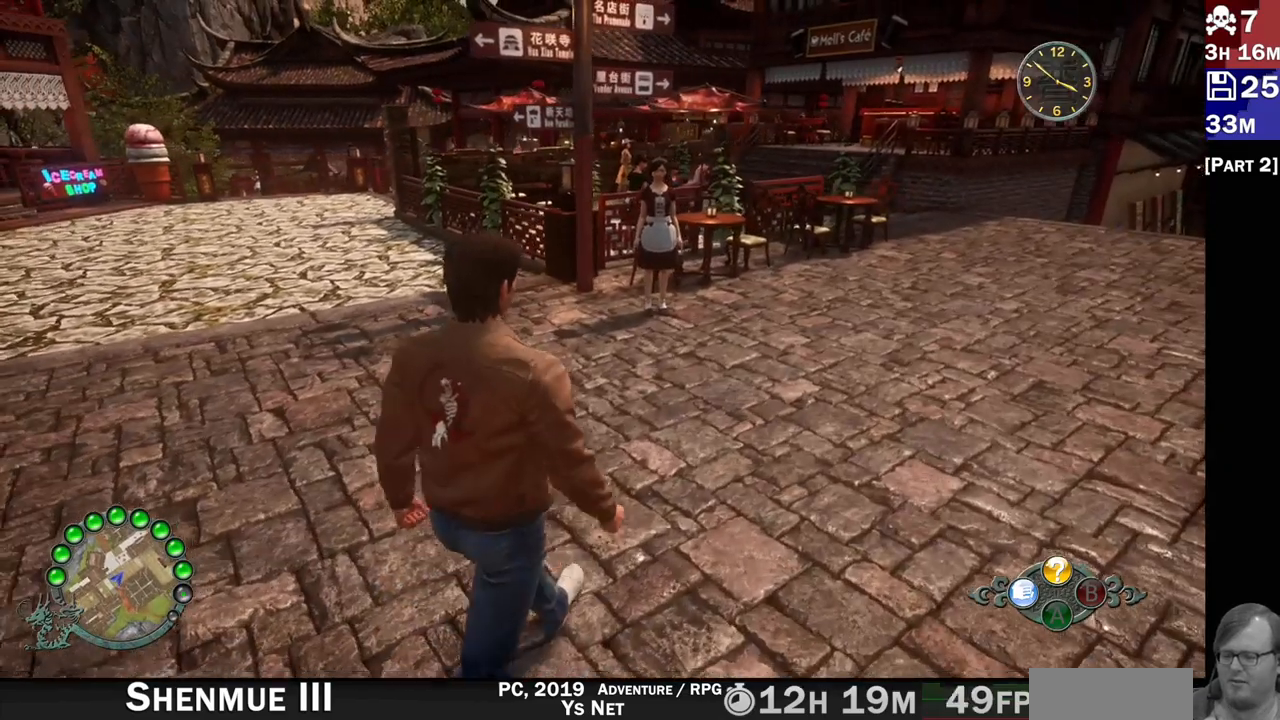
{"dt_ms": 500, "buttons": [], "left_stick": "up-right", "right_stick": "center", "events": []}
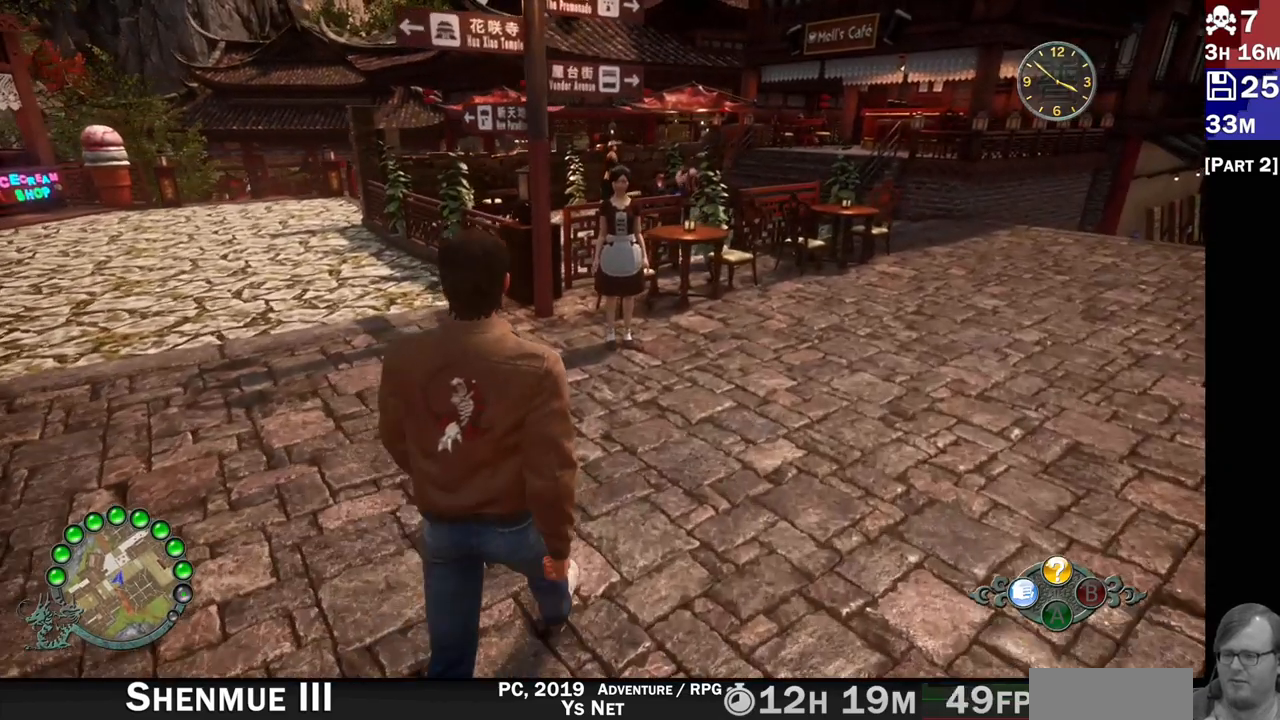
{"dt_ms": 500, "buttons": [], "left_stick": "up-right", "right_stick": "center", "events": []}
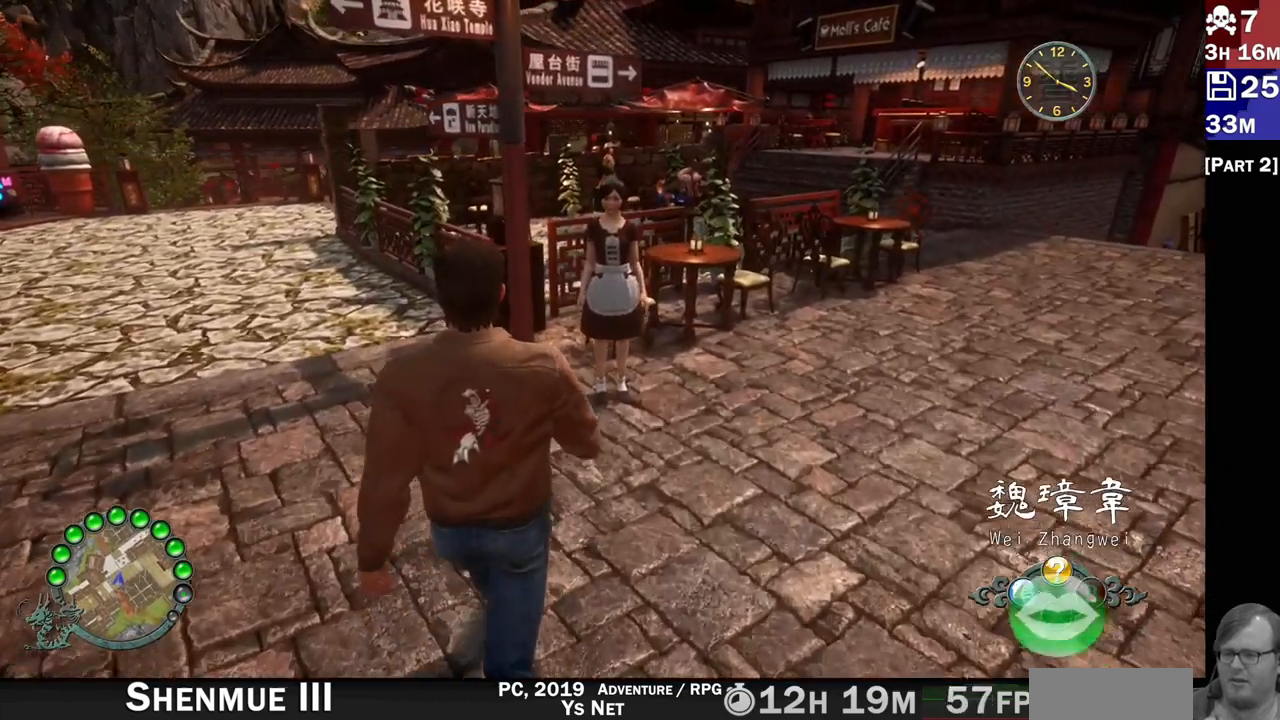
{"dt_ms": 500, "buttons": [], "left_stick": "up-right", "right_stick": "center", "events": []}
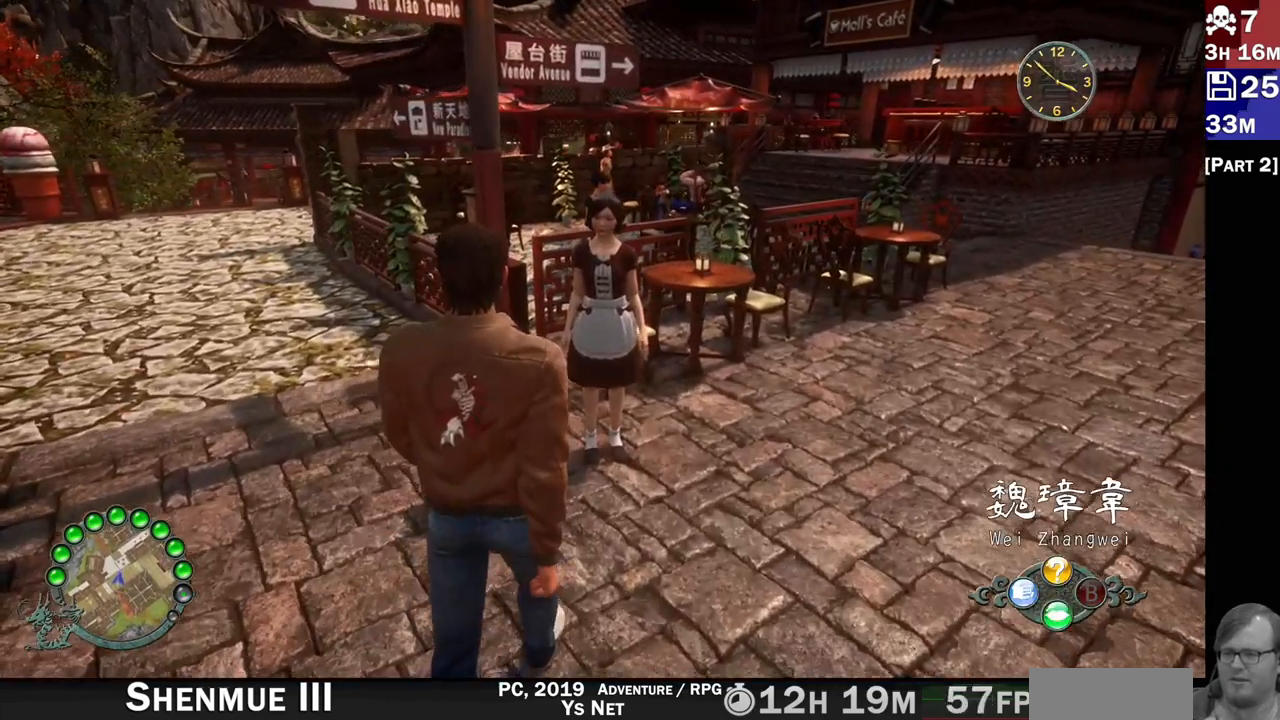
{"dt_ms": 500, "buttons": ["CROSS"], "left_stick": "center", "right_stick": "center", "events": [[333, "left_stick", "center"], [500, "CROSS", "down"]]}
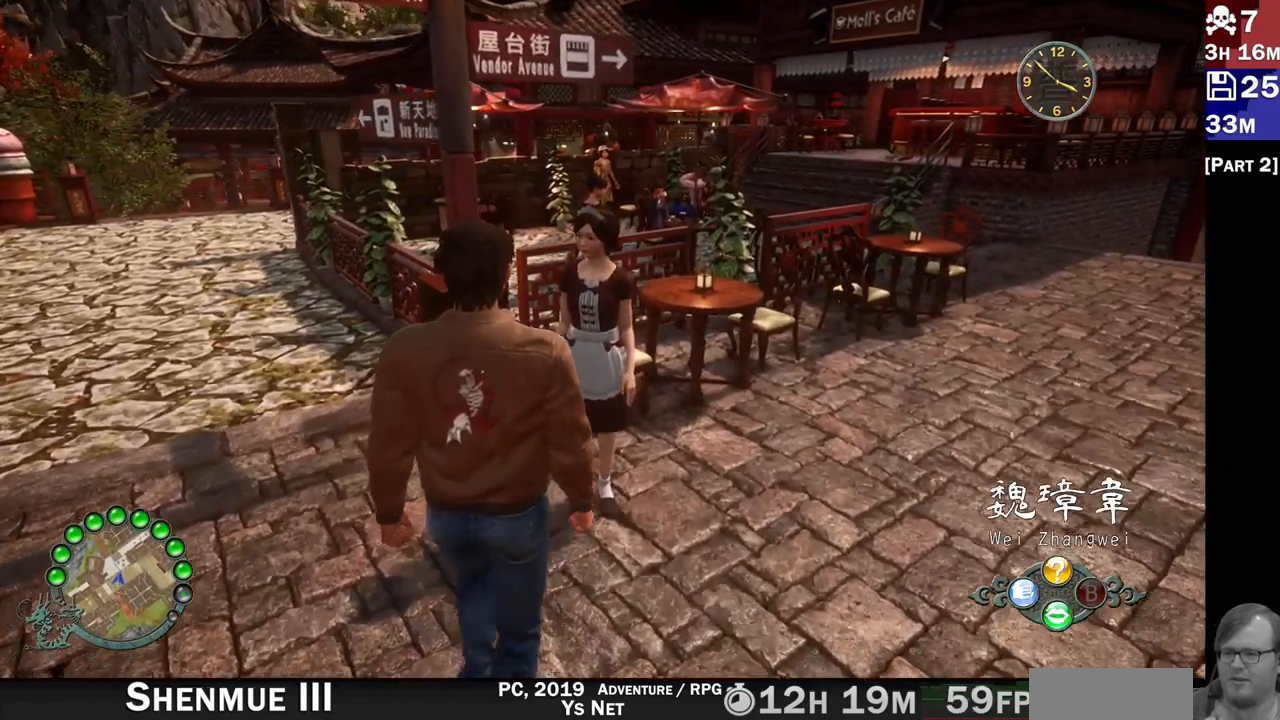
{"dt_ms": 500, "buttons": [], "left_stick": "center", "right_stick": "center", "events": [[133, "CROSS", "up"]]}
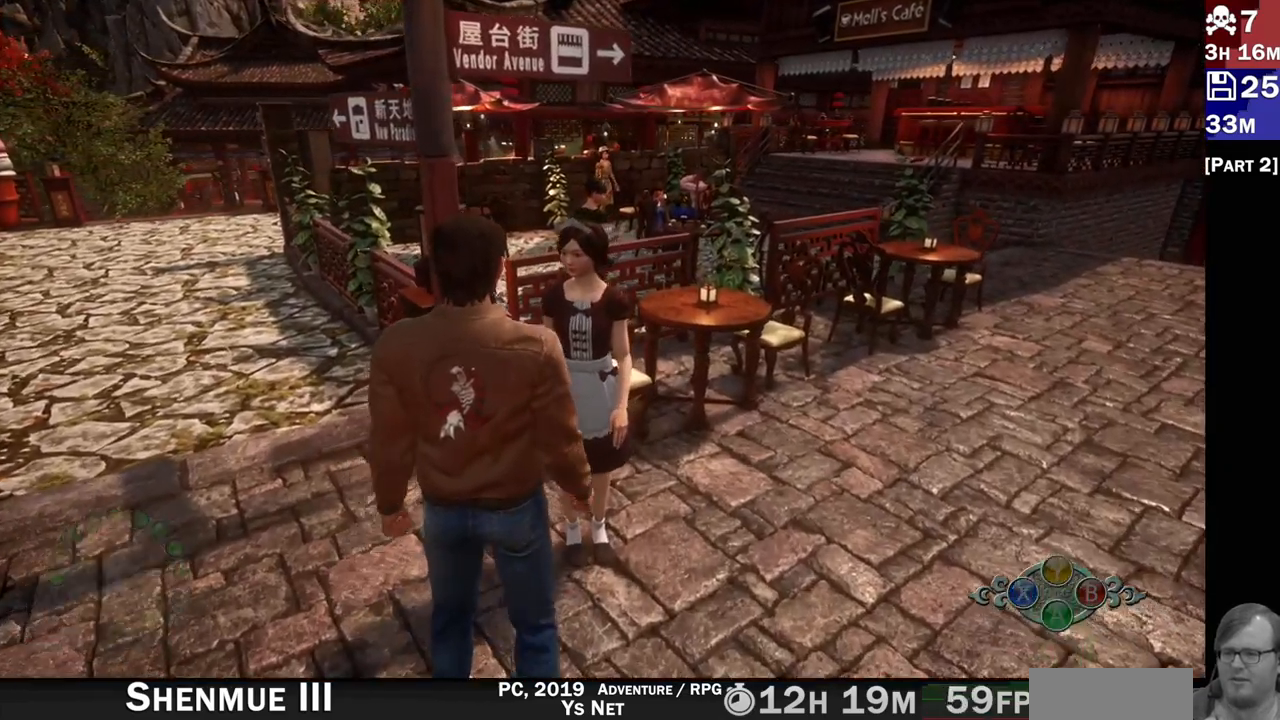
{"dt_ms": 500, "buttons": [], "left_stick": "center", "right_stick": "center", "events": []}
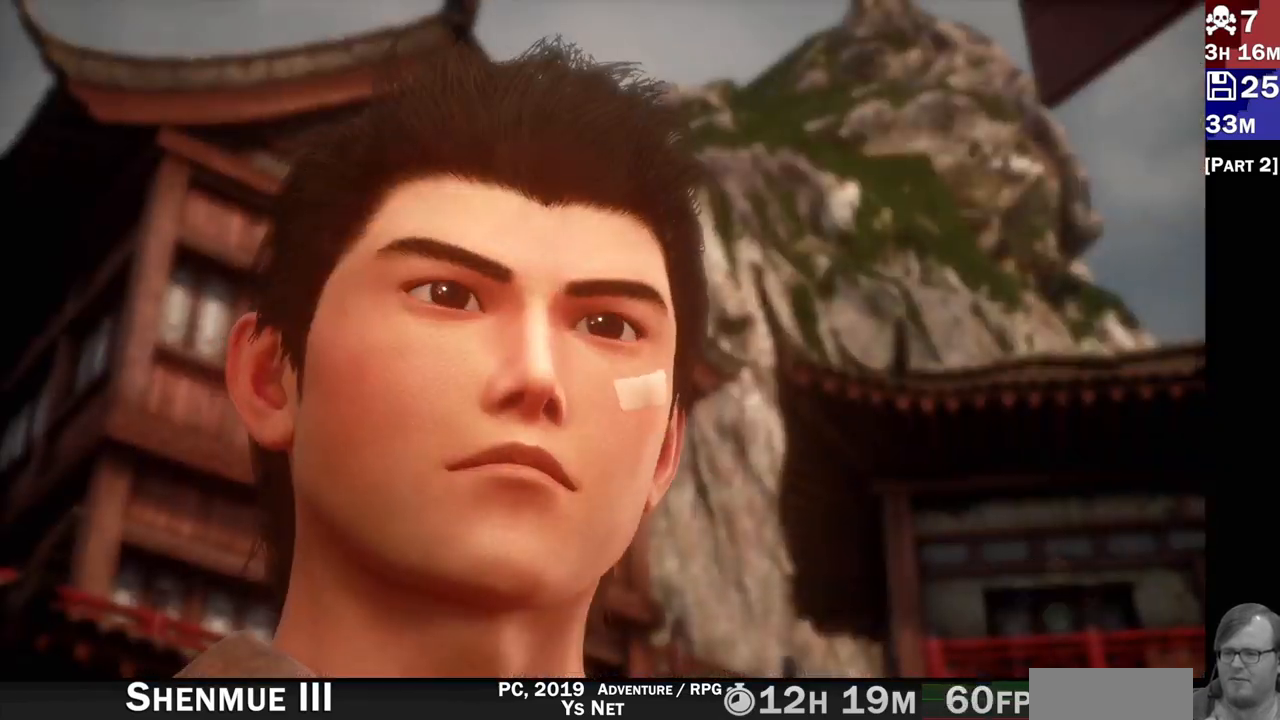
{"dt_ms": 500, "buttons": [], "left_stick": "center", "right_stick": "center", "events": []}
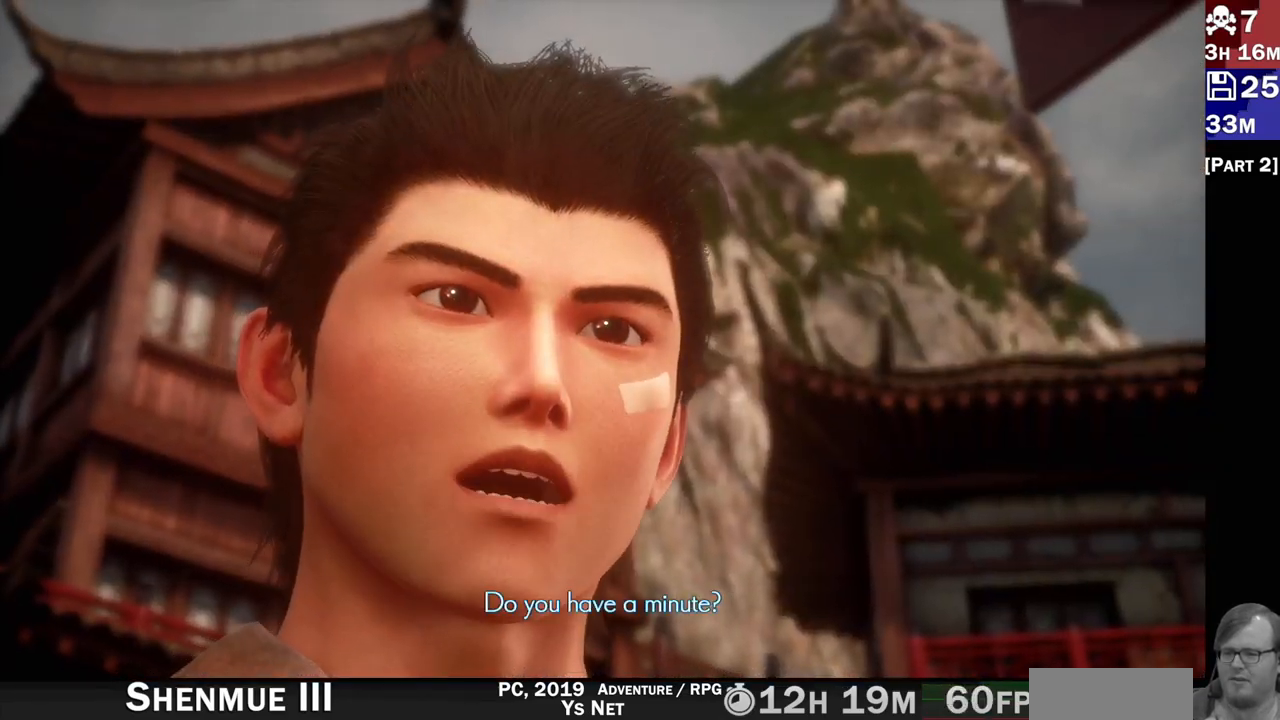
{"dt_ms": 500, "buttons": [], "left_stick": "center", "right_stick": "center", "events": []}
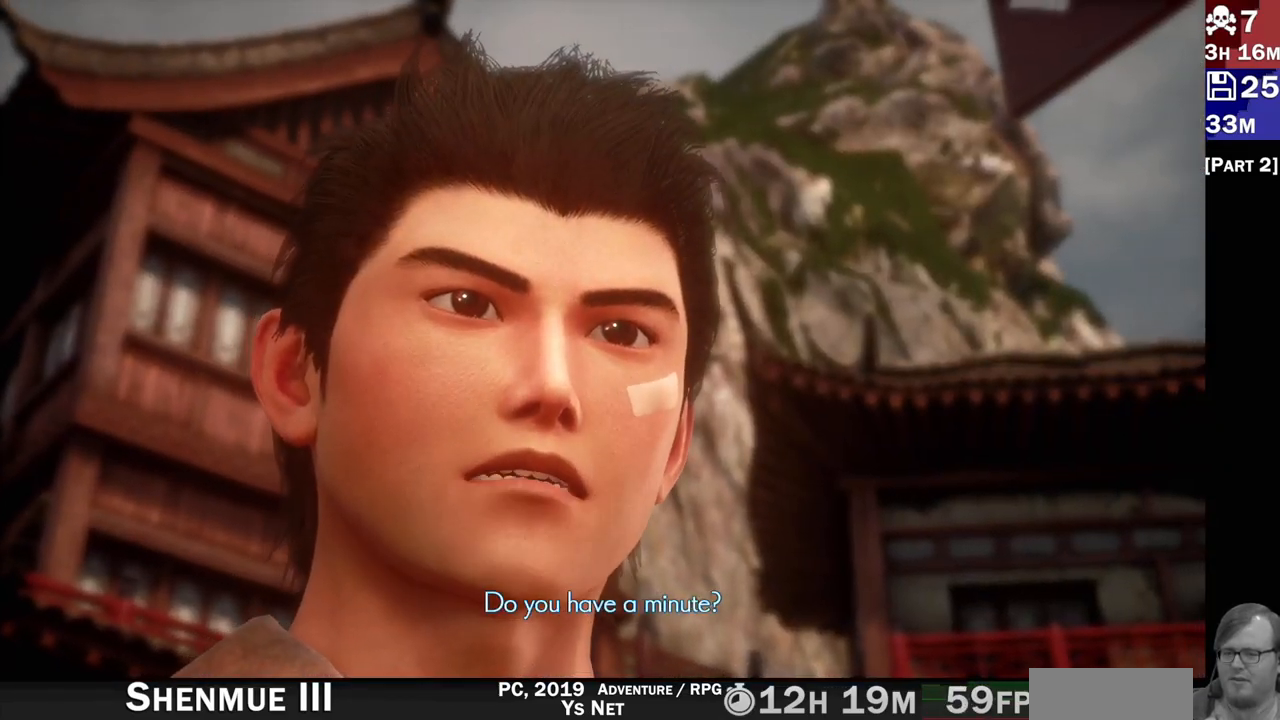
{"dt_ms": 500, "buttons": [], "left_stick": "center", "right_stick": "center", "events": []}
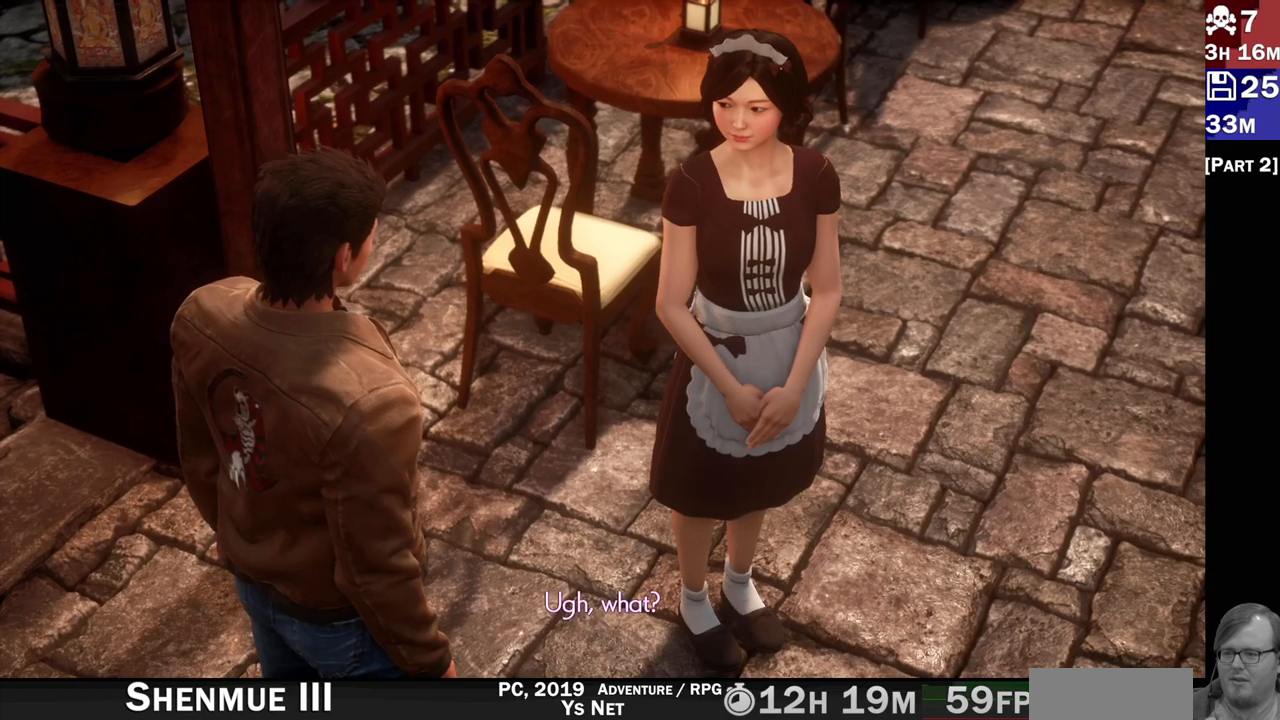
{"dt_ms": 500, "buttons": [], "left_stick": "center", "right_stick": "center", "events": []}
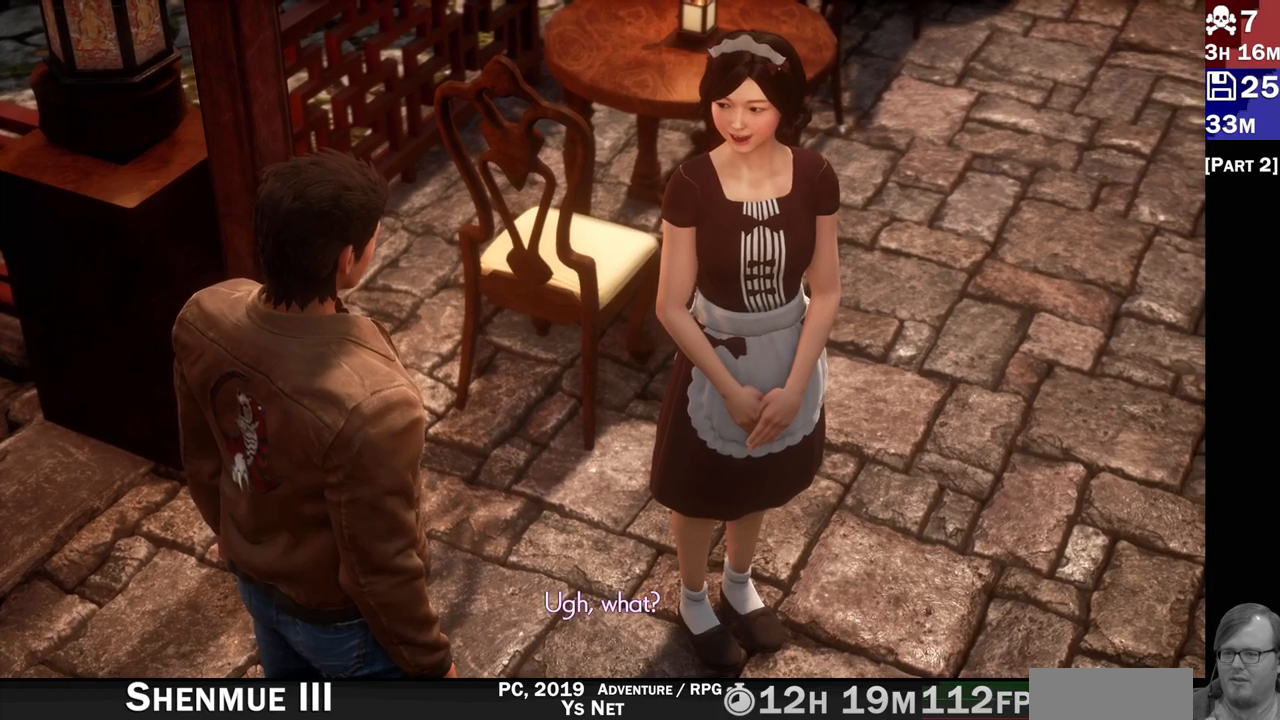
{"dt_ms": 500, "buttons": [], "left_stick": "center", "right_stick": "center", "events": []}
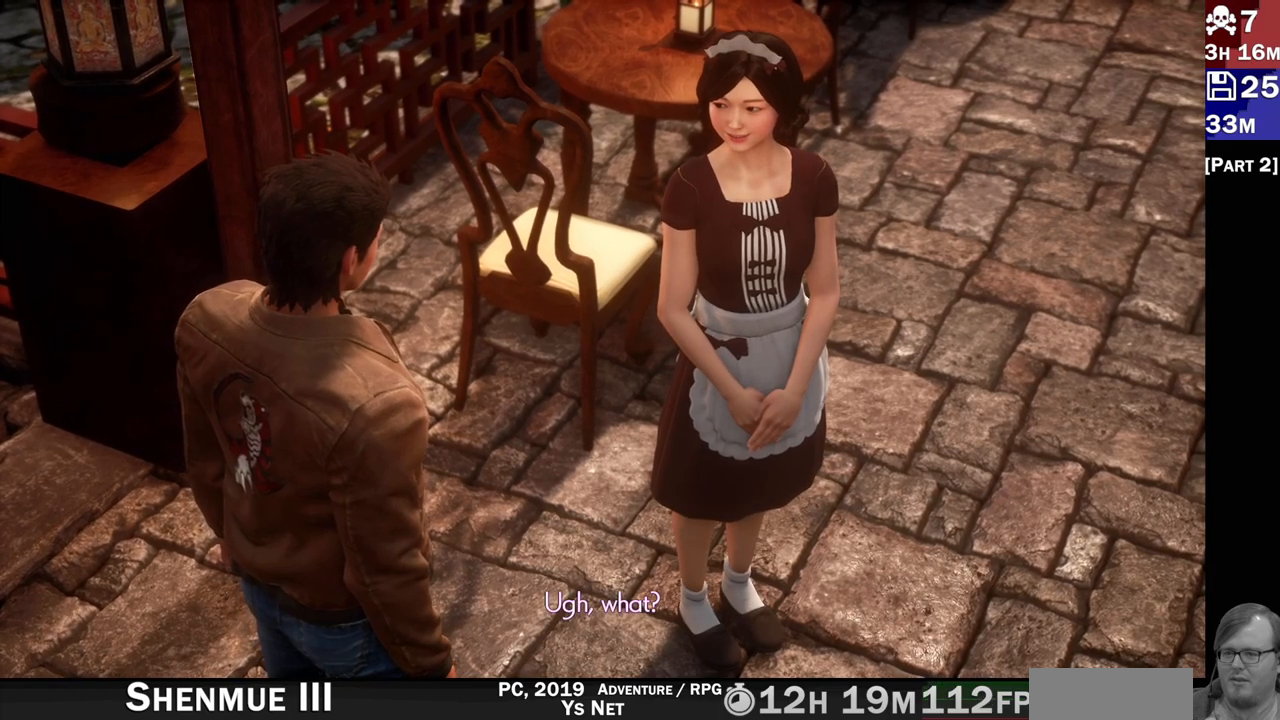
{"dt_ms": 500, "buttons": [], "left_stick": "center", "right_stick": "center", "events": [[250, "CROSS", "down"], [417, "CROSS", "up"]]}